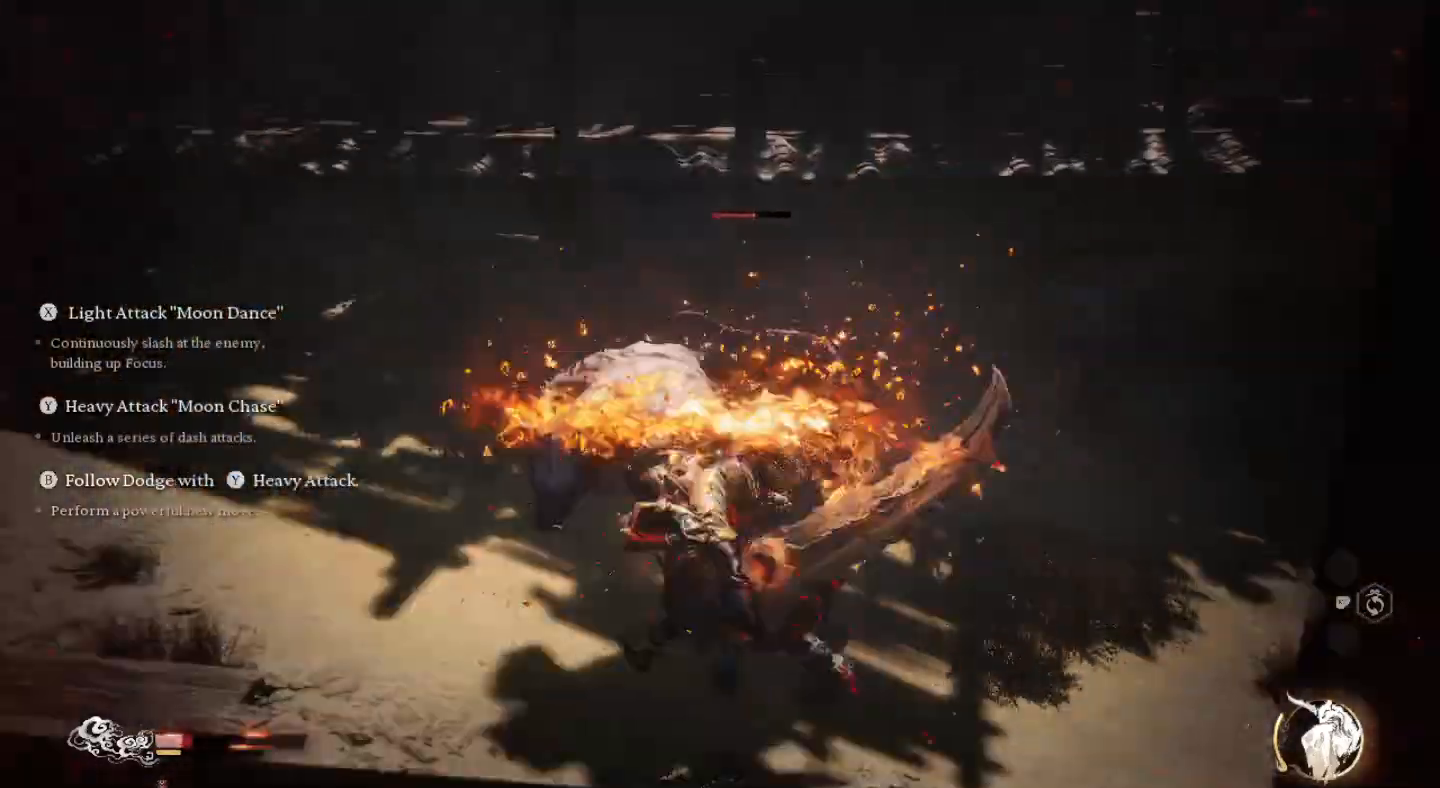
Gameplay with a controller (PlayStation layout); each line is a JSON object with the inputs held at the frame after it. "events" lists button and stick changes between this image and that frame as [ms after this image, input, new state], when the widget could be followed in between.
{"buttons": ["SQUARE"], "left_stick": "center", "right_stick": "center", "events": [[133, "SQUARE", "up"], [200, "SQUARE", "down"], [333, "SQUARE", "up"], [400, "SQUARE", "down"]]}
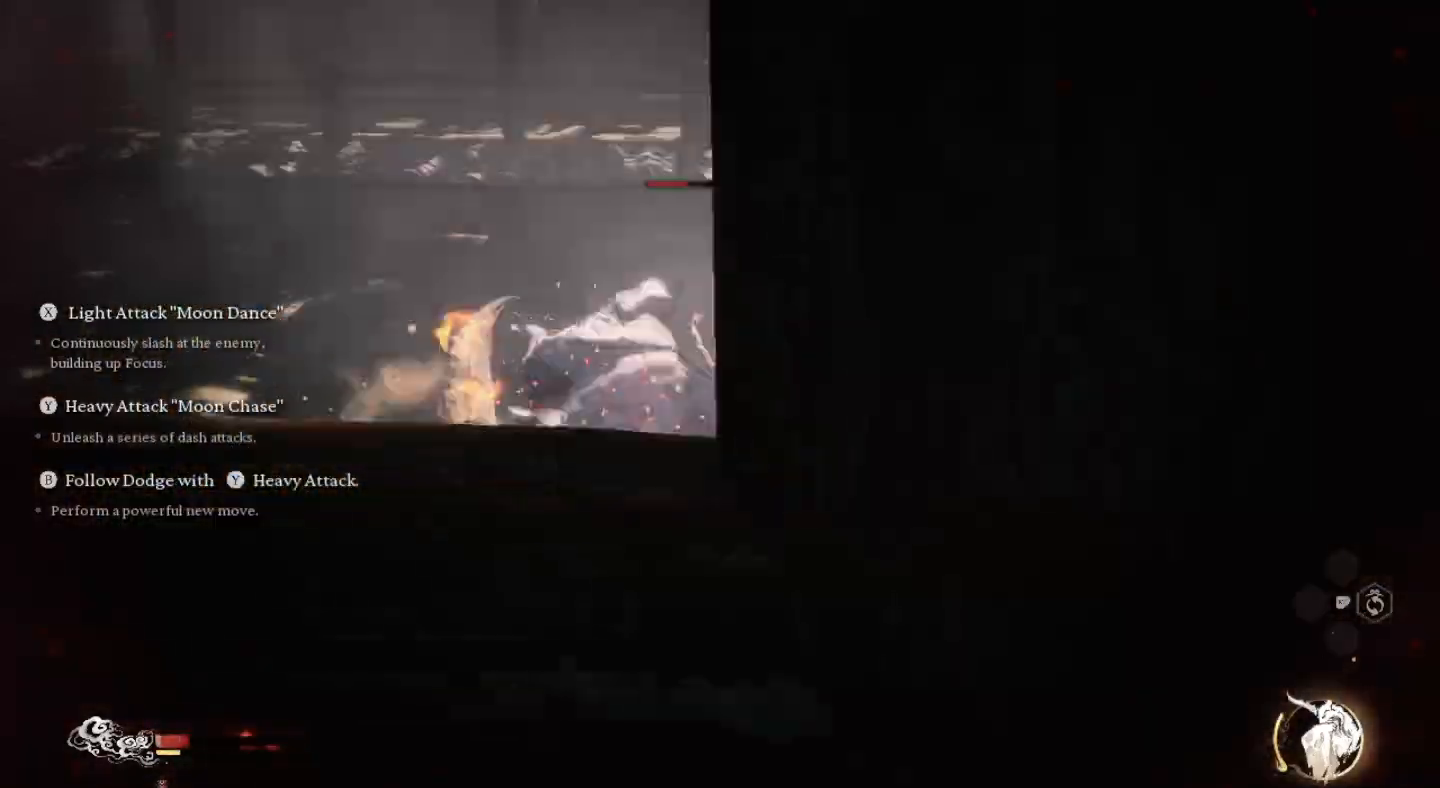
{"buttons": ["SQUARE"], "left_stick": "center", "right_stick": "center", "events": [[33, "SQUARE", "up"], [133, "SQUARE", "down"], [233, "SQUARE", "up"], [333, "SQUARE", "down"], [433, "SQUARE", "up"], [500, "SQUARE", "down"]]}
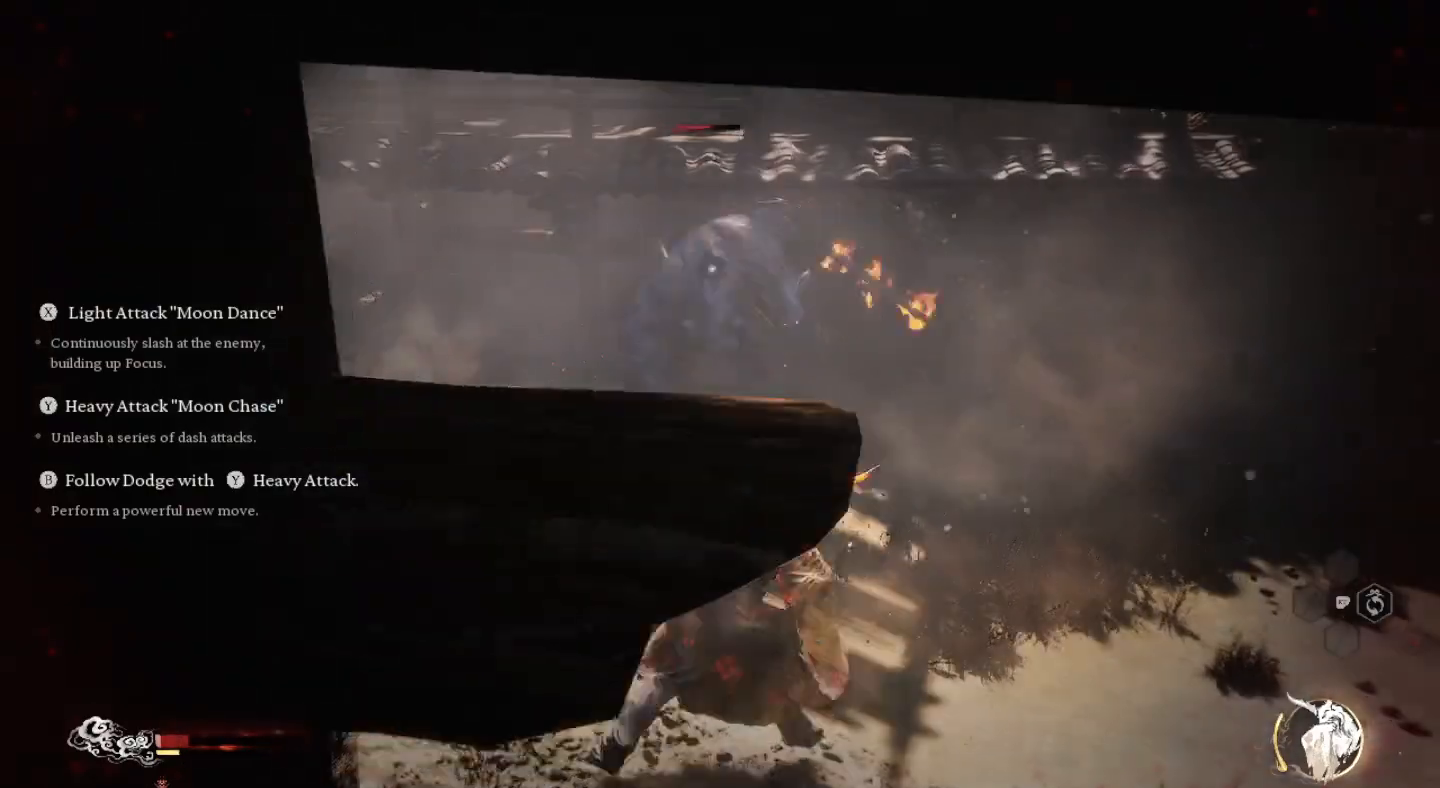
{"buttons": [], "left_stick": "center", "right_stick": "center", "events": [[133, "SQUARE", "up"], [200, "TRIANGLE", "down"], [333, "TRIANGLE", "up"], [367, "TRIANGLE", "down"], [467, "TRIANGLE", "up"]]}
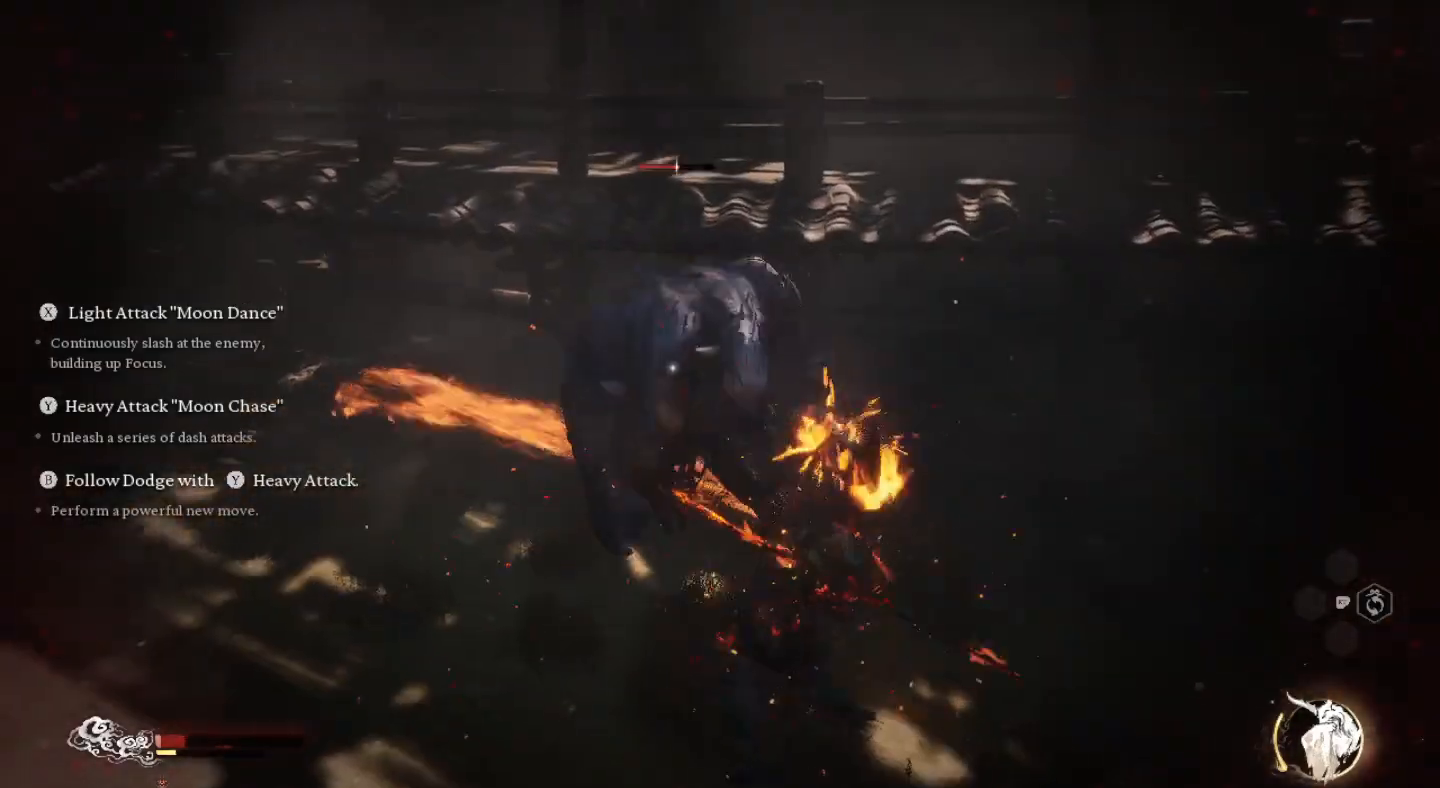
{"buttons": ["TRIANGLE"], "left_stick": "center", "right_stick": "center", "events": [[67, "TRIANGLE", "down"], [133, "TRIANGLE", "up"], [233, "TRIANGLE", "down"], [333, "TRIANGLE", "up"], [433, "TRIANGLE", "down"]]}
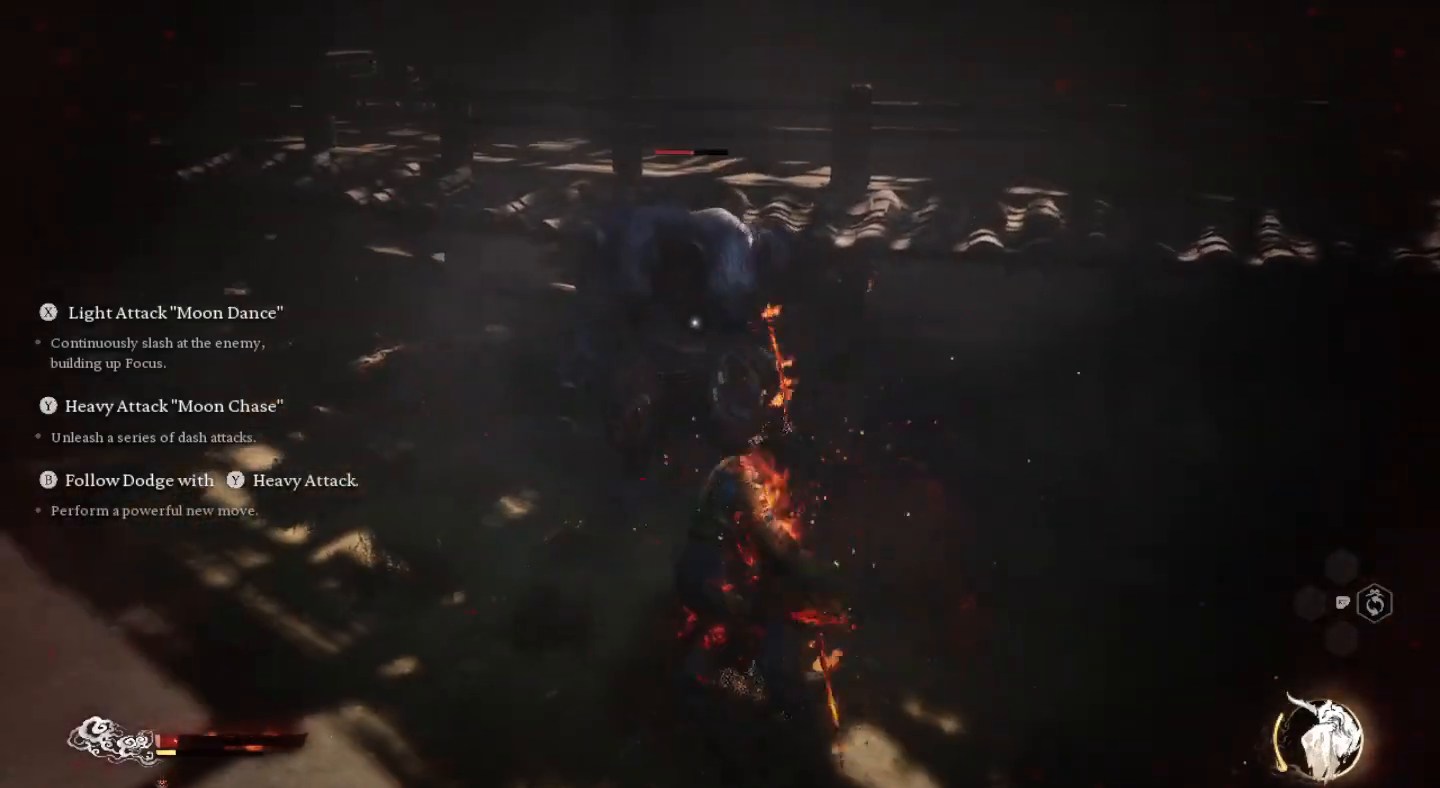
{"buttons": ["TRIANGLE"], "left_stick": "center", "right_stick": "center", "events": [[33, "TRIANGLE", "up"], [100, "TRIANGLE", "down"], [200, "TRIANGLE", "up"], [300, "TRIANGLE", "down"], [400, "TRIANGLE", "up"], [500, "TRIANGLE", "down"]]}
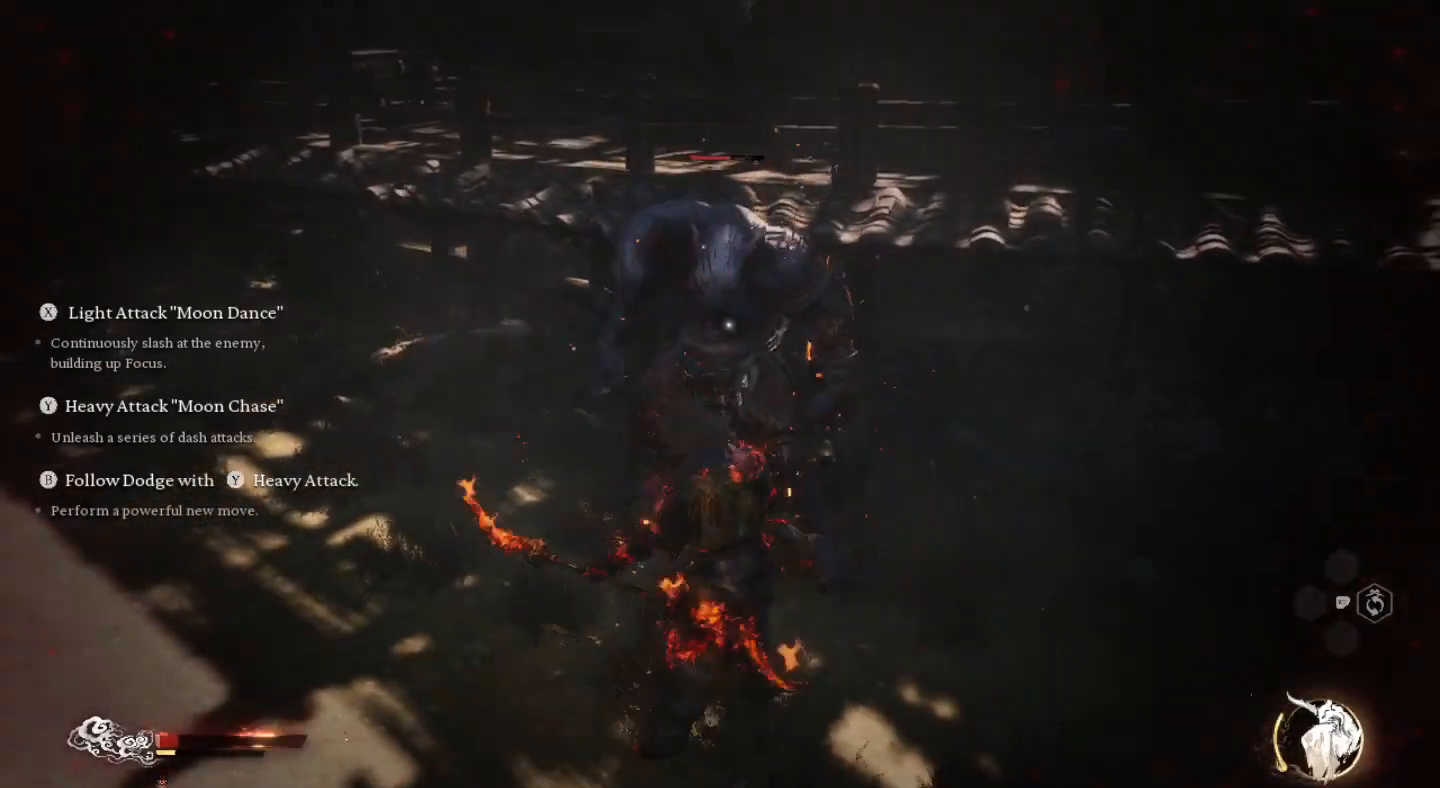
{"buttons": [], "left_stick": "center", "right_stick": "center", "events": [[100, "TRIANGLE", "up"], [200, "TRIANGLE", "down"], [267, "TRIANGLE", "up"], [367, "TRIANGLE", "down"], [467, "TRIANGLE", "up"]]}
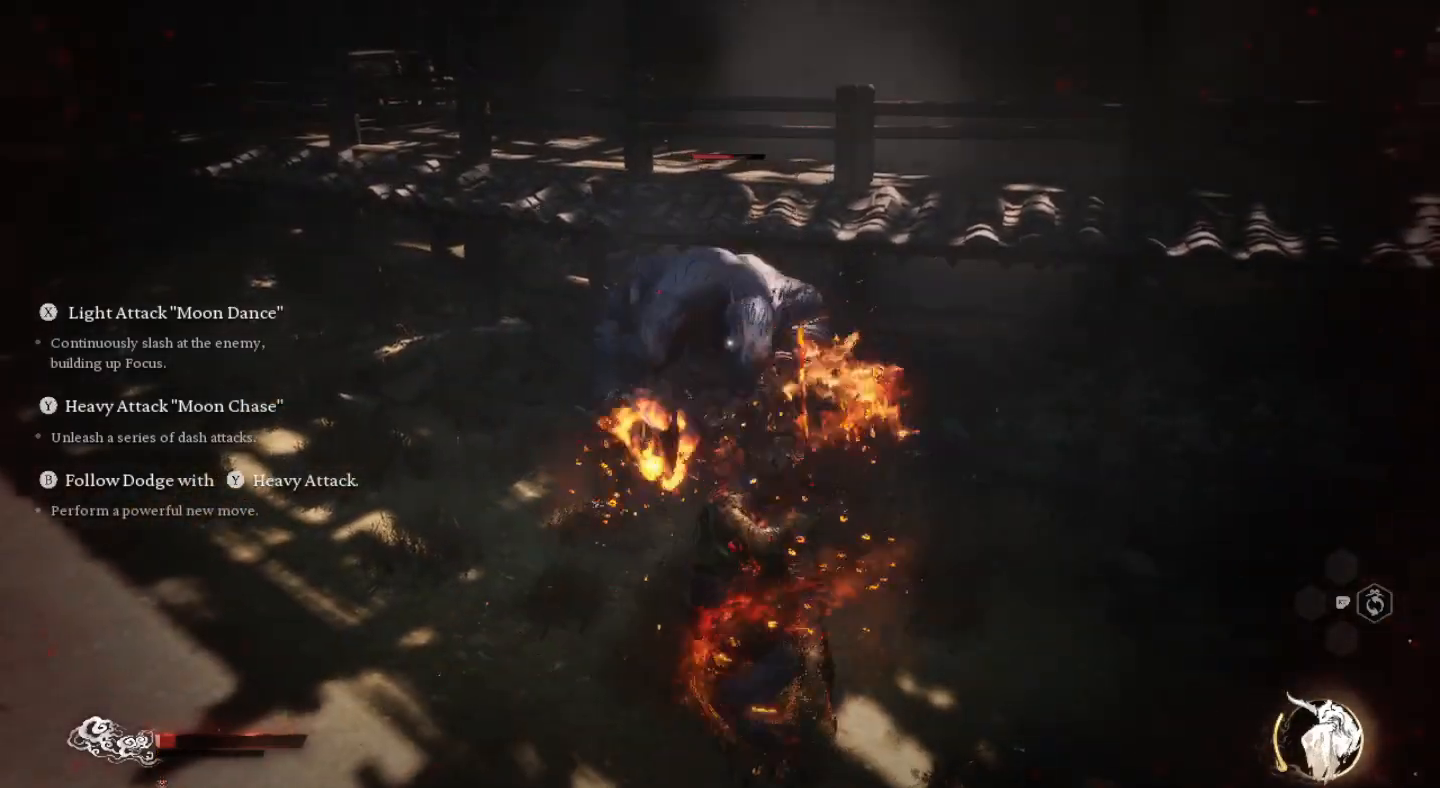
{"buttons": [], "left_stick": "center", "right_stick": "center", "events": [[67, "TRIANGLE", "down"], [167, "TRIANGLE", "up"], [233, "TRIANGLE", "down"], [333, "TRIANGLE", "up"], [433, "TRIANGLE", "down"], [500, "TRIANGLE", "up"]]}
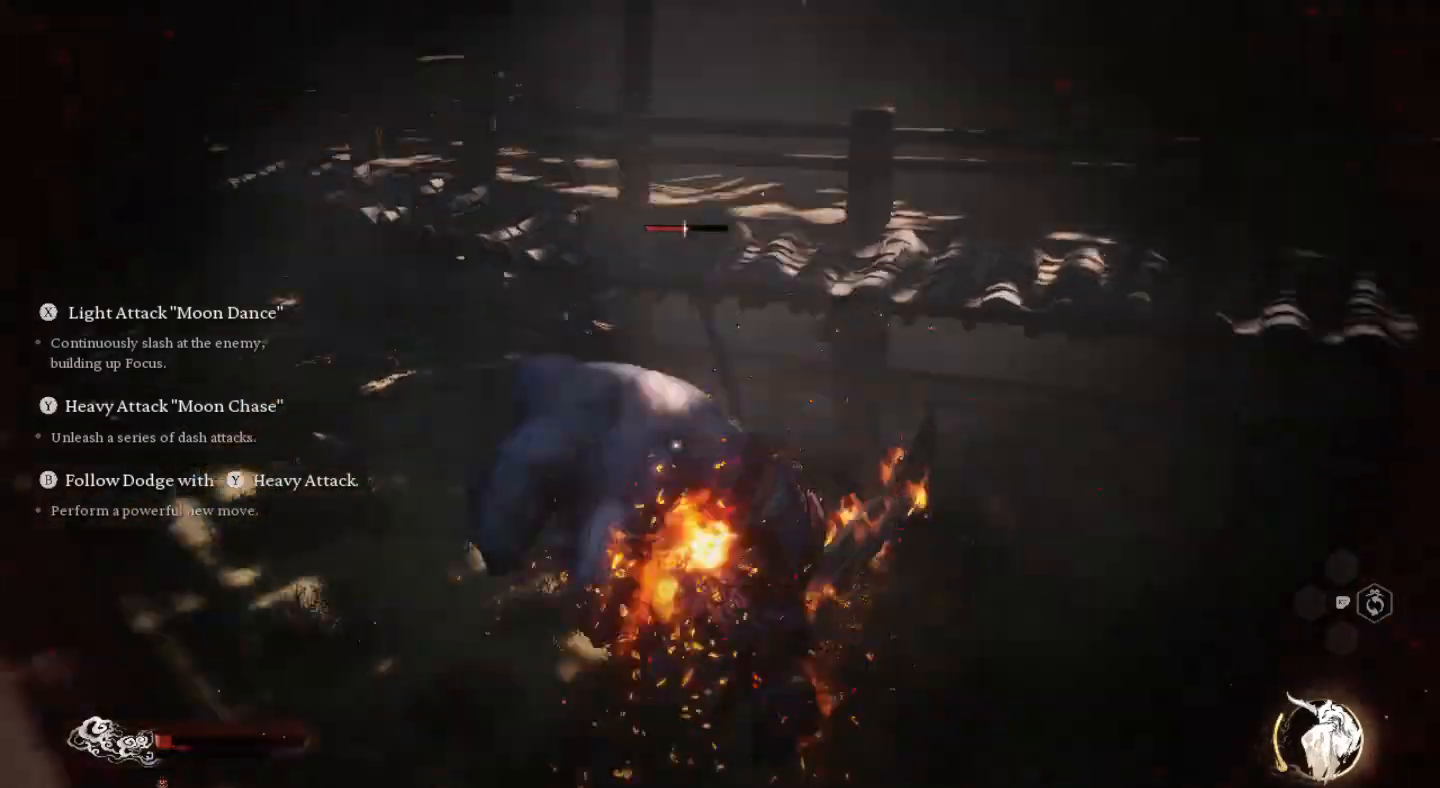
{"buttons": [], "left_stick": "left", "right_stick": "center", "events": [[100, "TRIANGLE", "down"], [200, "TRIANGLE", "up"], [267, "TRIANGLE", "down"], [367, "TRIANGLE", "up"], [467, "left_stick", "left"]]}
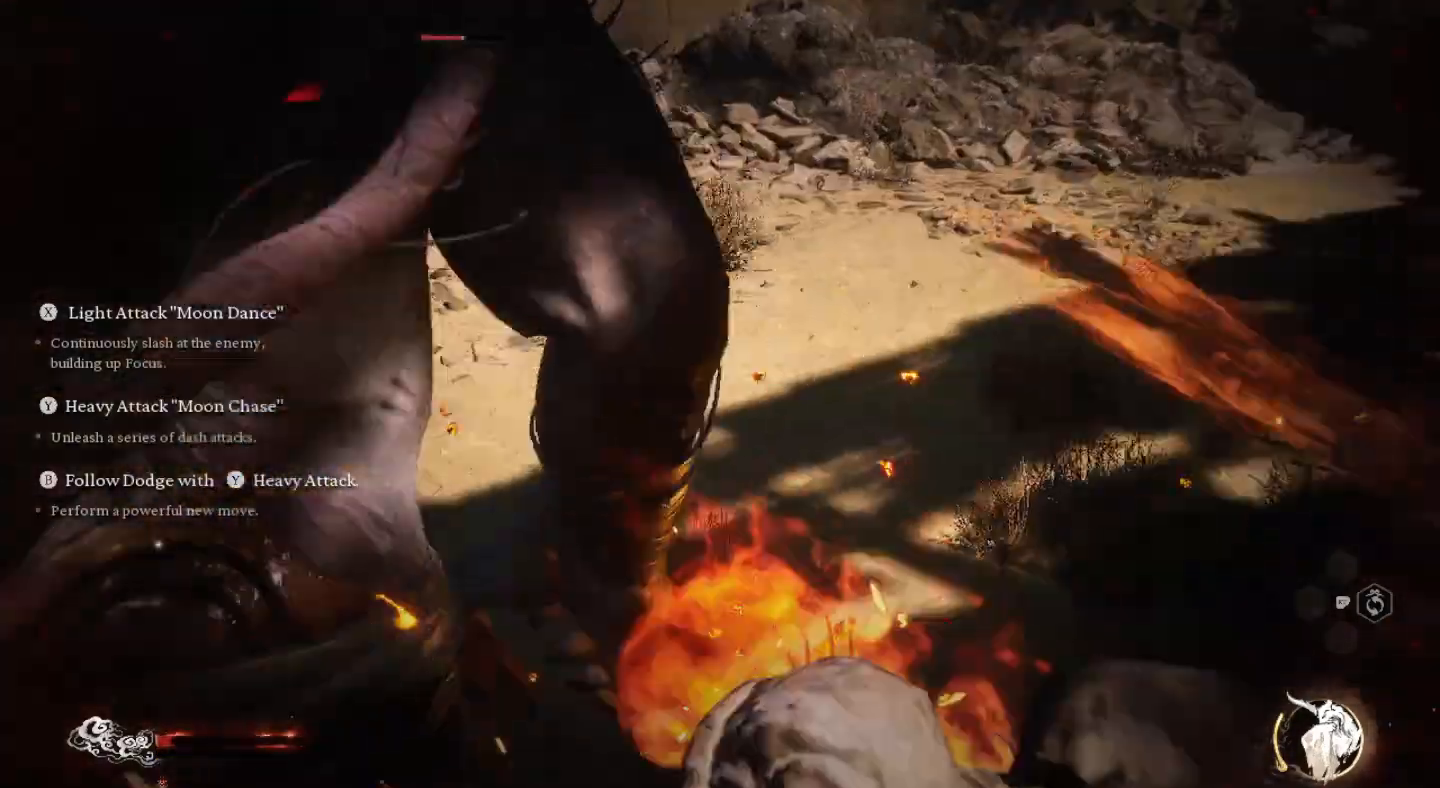
{"buttons": [], "left_stick": "up-left", "right_stick": "center", "events": [[100, "left_stick", "up-left"], [200, "SQUARE", "down"], [300, "SQUARE", "up"], [400, "SQUARE", "down"], [500, "SQUARE", "up"]]}
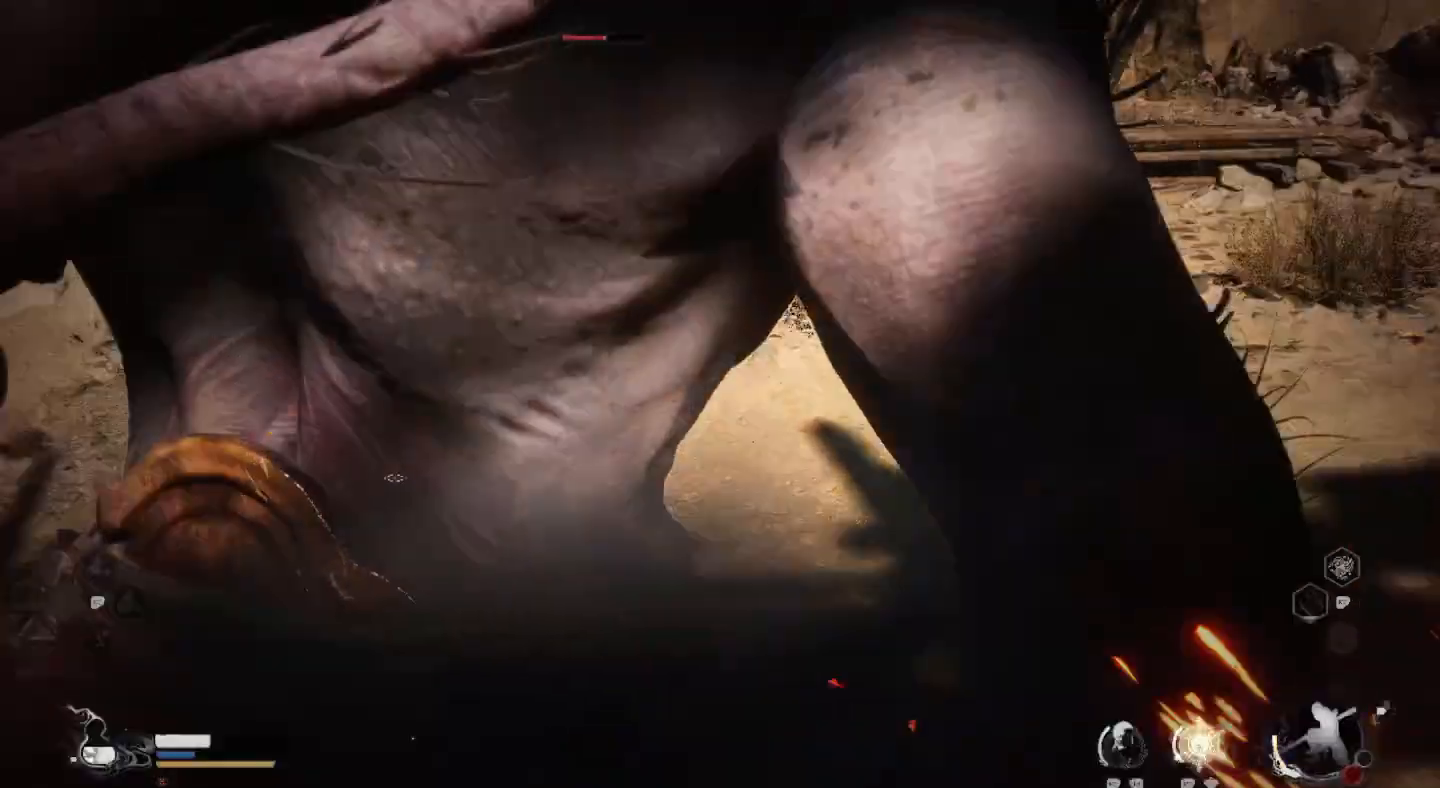
{"buttons": [], "left_stick": "up", "right_stick": "center", "events": [[67, "SQUARE", "down"], [167, "SQUARE", "up"], [333, "left_stick", "up"]]}
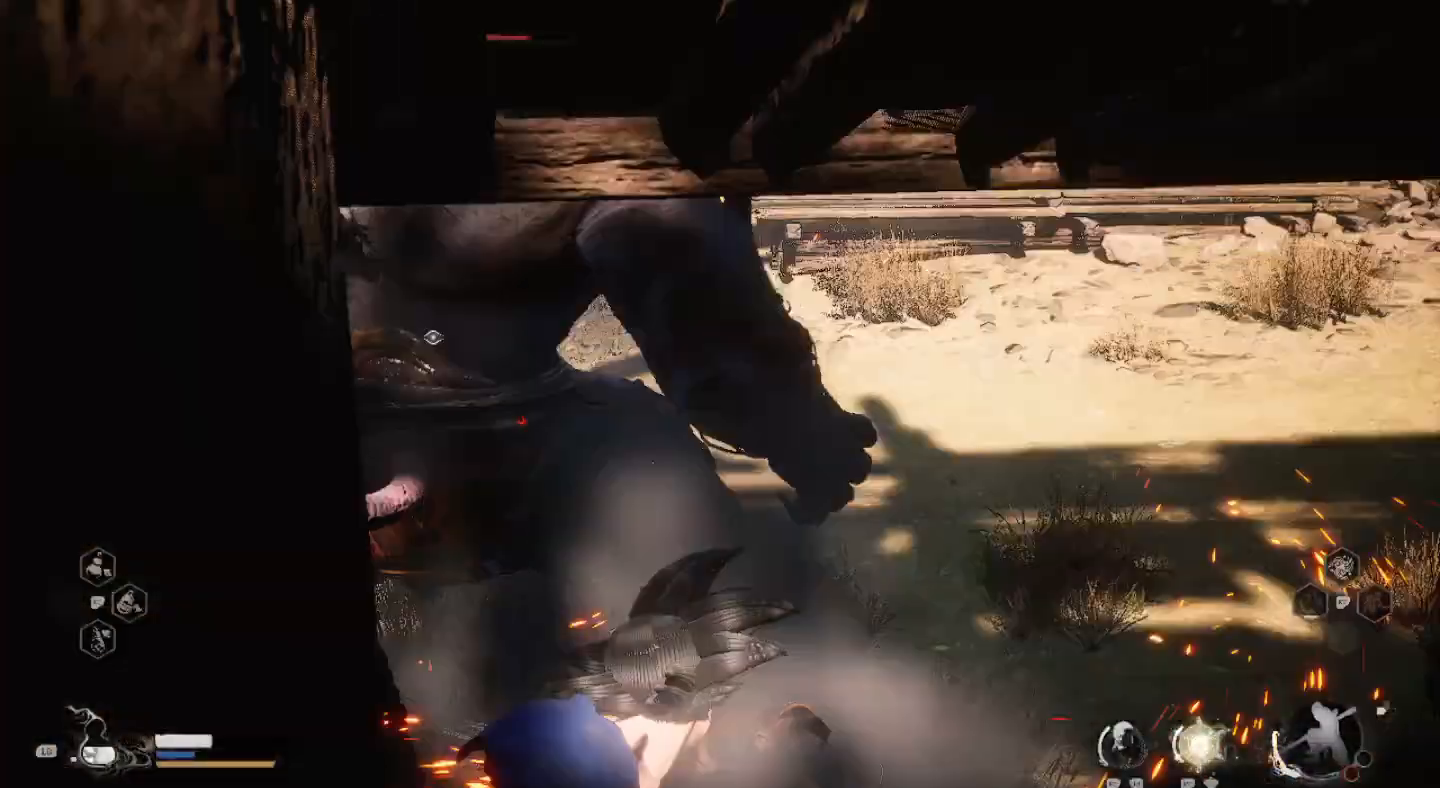
{"buttons": [], "left_stick": "up-right", "right_stick": "center", "events": [[33, "left_stick", "up-left"], [67, "R2", "down"], [200, "SQUARE", "down"], [267, "SQUARE", "up"], [367, "left_stick", "up"], [400, "R2", "up"], [467, "left_stick", "up-right"]]}
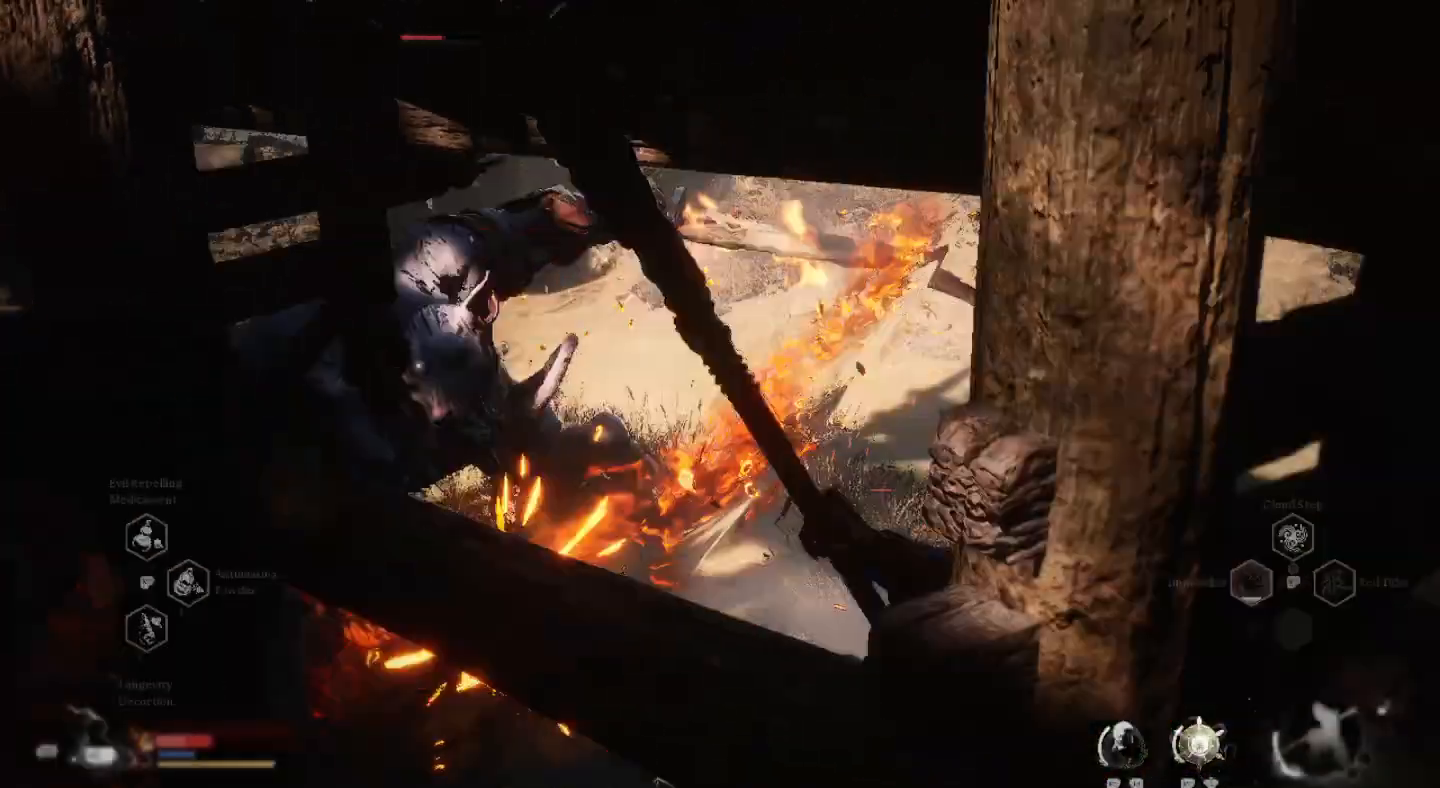
{"buttons": ["L3"], "left_stick": "right", "right_stick": "center", "events": [[67, "left_stick", "right"], [167, "CIRCLE", "down"], [267, "CIRCLE", "up"], [333, "L3", "down"], [367, "CIRCLE", "down"], [467, "CIRCLE", "up"]]}
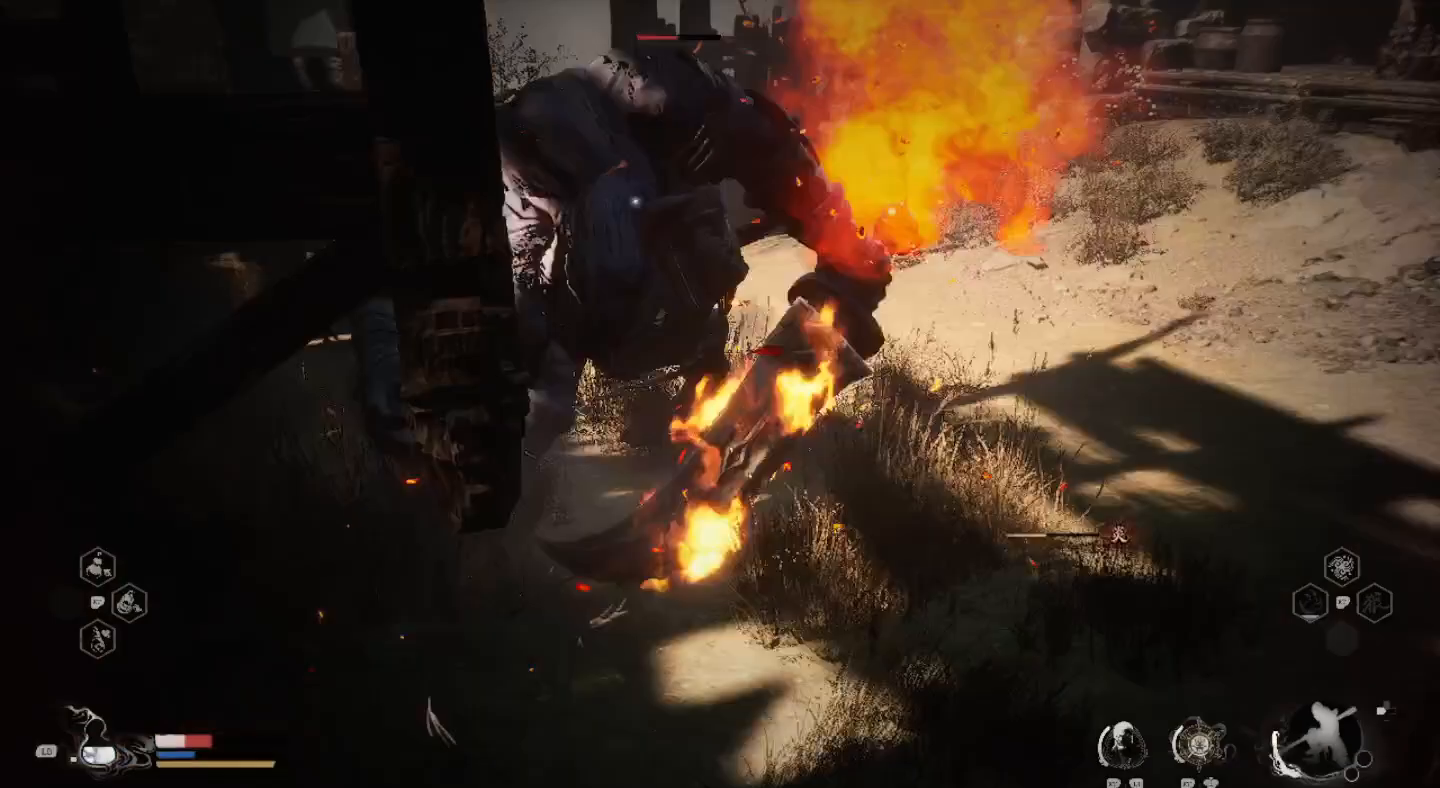
{"buttons": ["R2"], "left_stick": "right", "right_stick": "center", "events": [[33, "CIRCLE", "down"], [167, "CIRCLE", "up"], [267, "L3", "up"], [333, "R2", "down"]]}
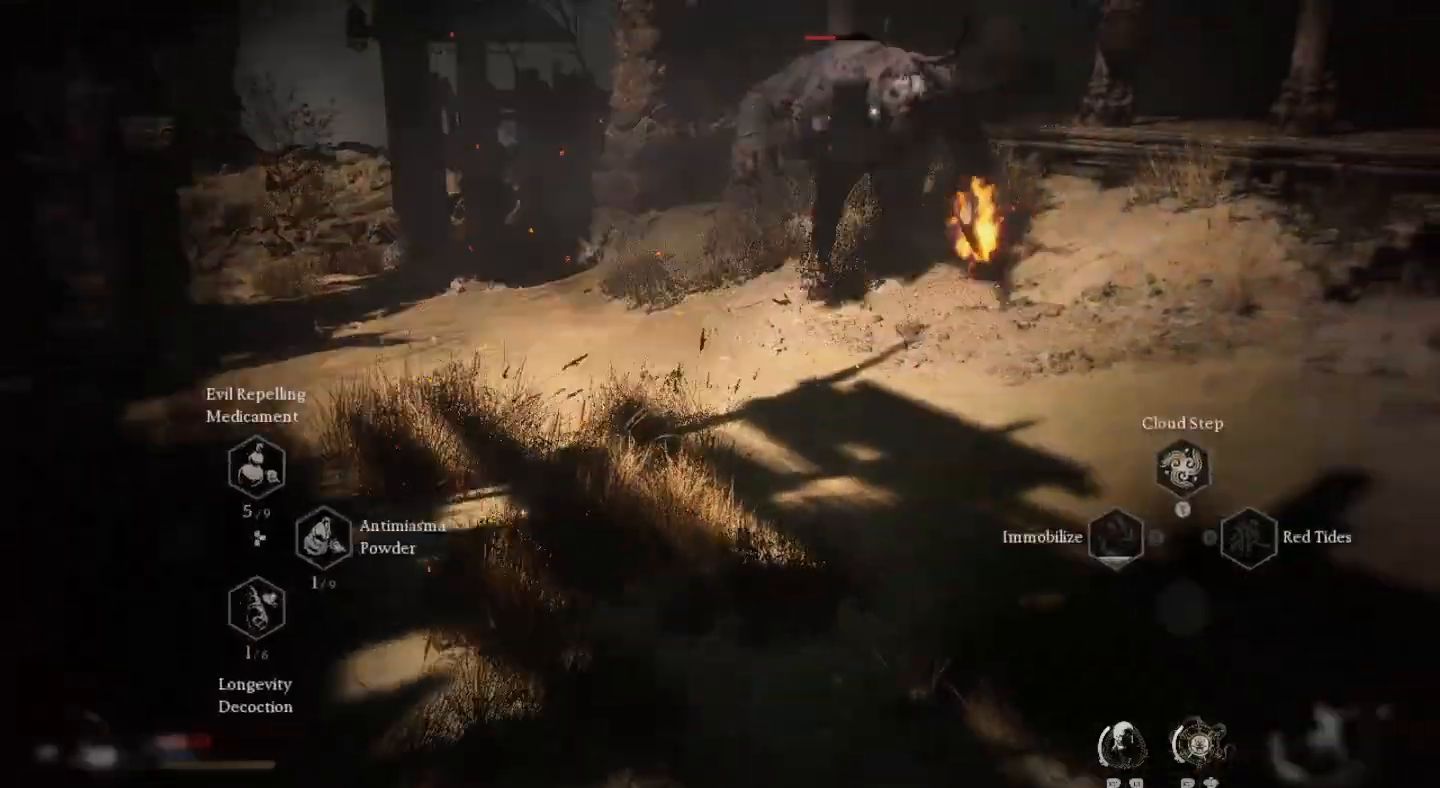
{"buttons": [], "left_stick": "right", "right_stick": "center", "events": [[67, "TRIANGLE", "down"], [167, "TRIANGLE", "up"], [367, "R2", "up"]]}
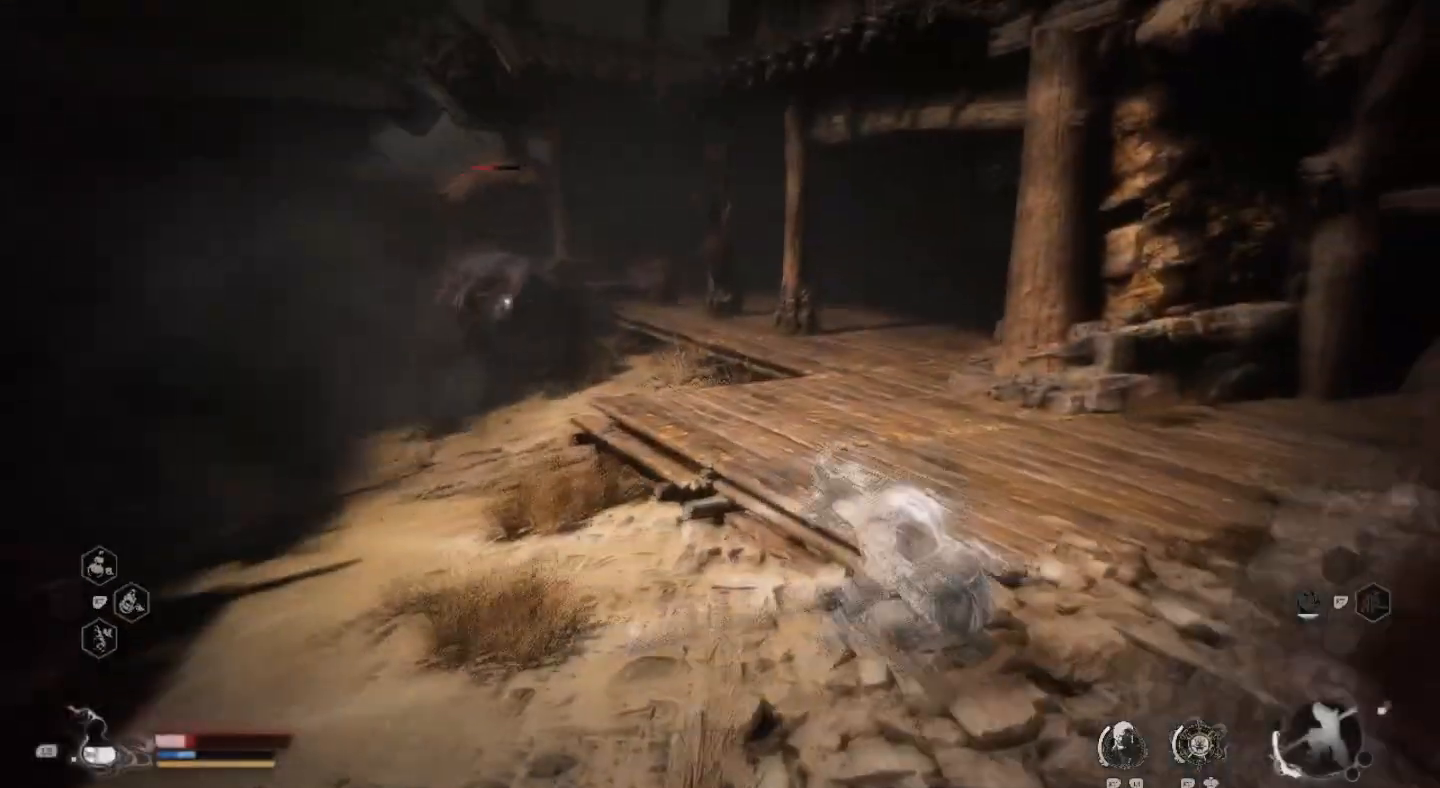
{"buttons": [], "left_stick": "down-left", "right_stick": "center", "events": [[333, "left_stick", "down"], [400, "left_stick", "down-left"]]}
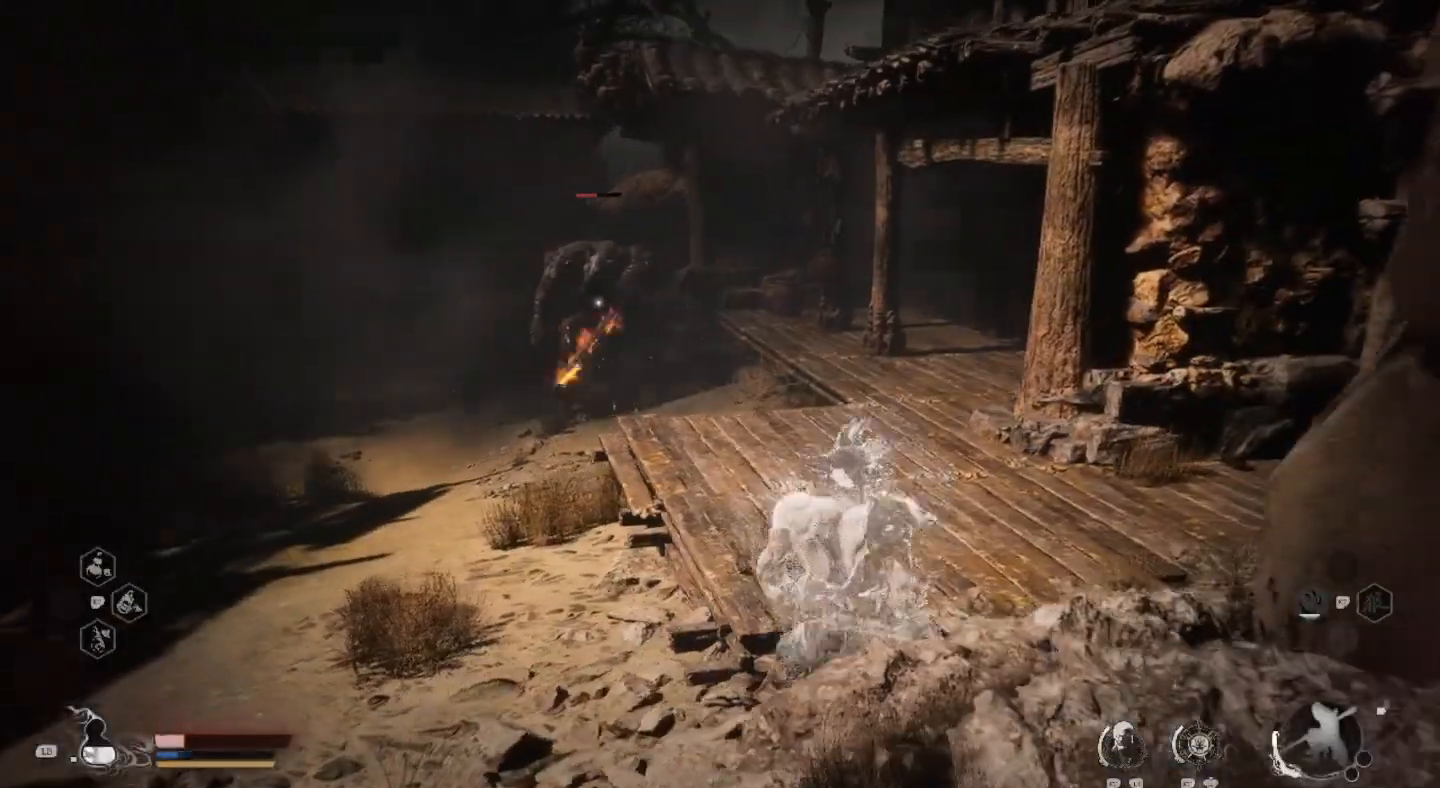
{"buttons": [], "left_stick": "left", "right_stick": "center", "events": [[133, "L1", "down"], [167, "left_stick", "left"], [267, "L1", "up"]]}
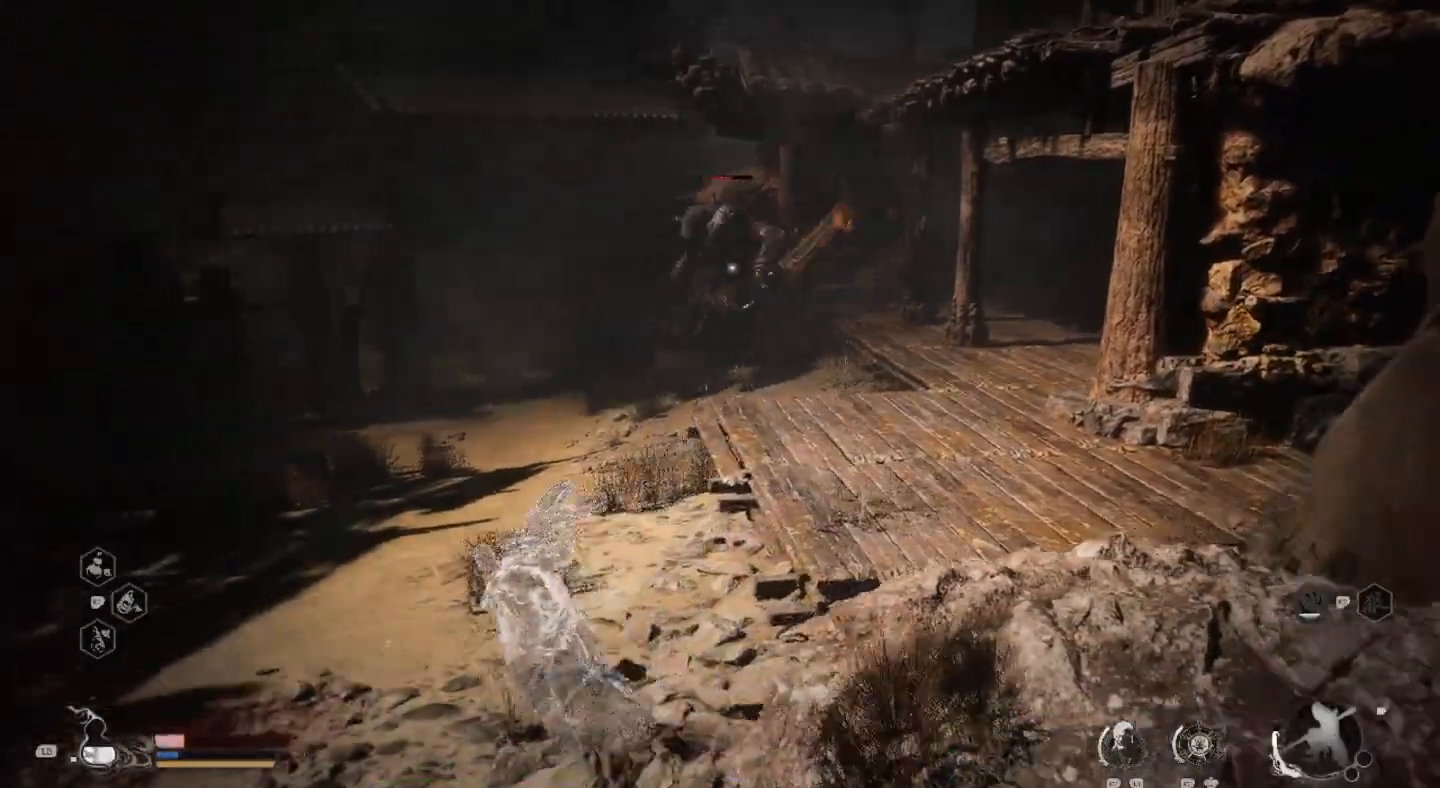
{"buttons": [], "left_stick": "left", "right_stick": "center", "events": []}
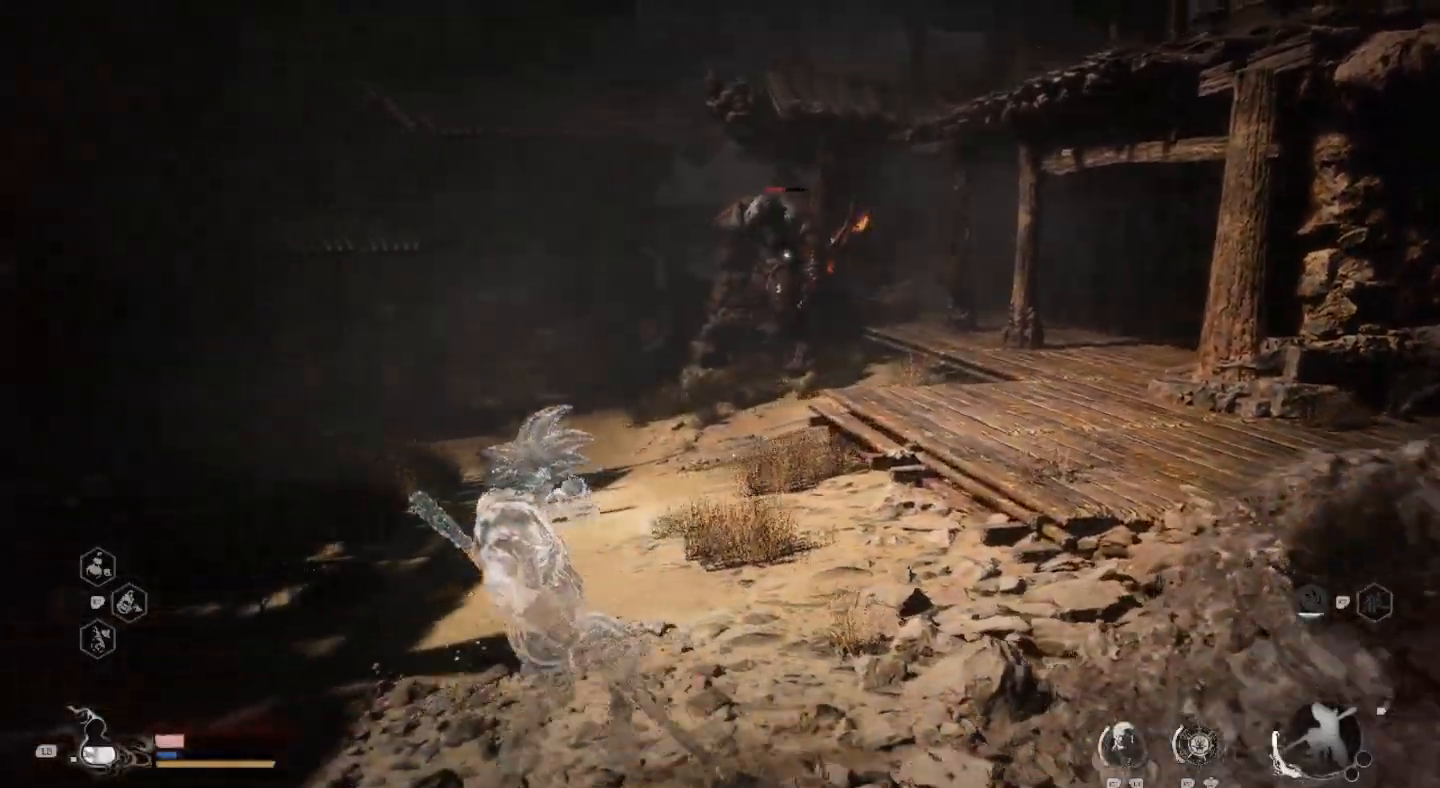
{"buttons": [], "left_stick": "up-right", "right_stick": "center", "events": [[167, "left_stick", "up"], [300, "left_stick", "up-right"]]}
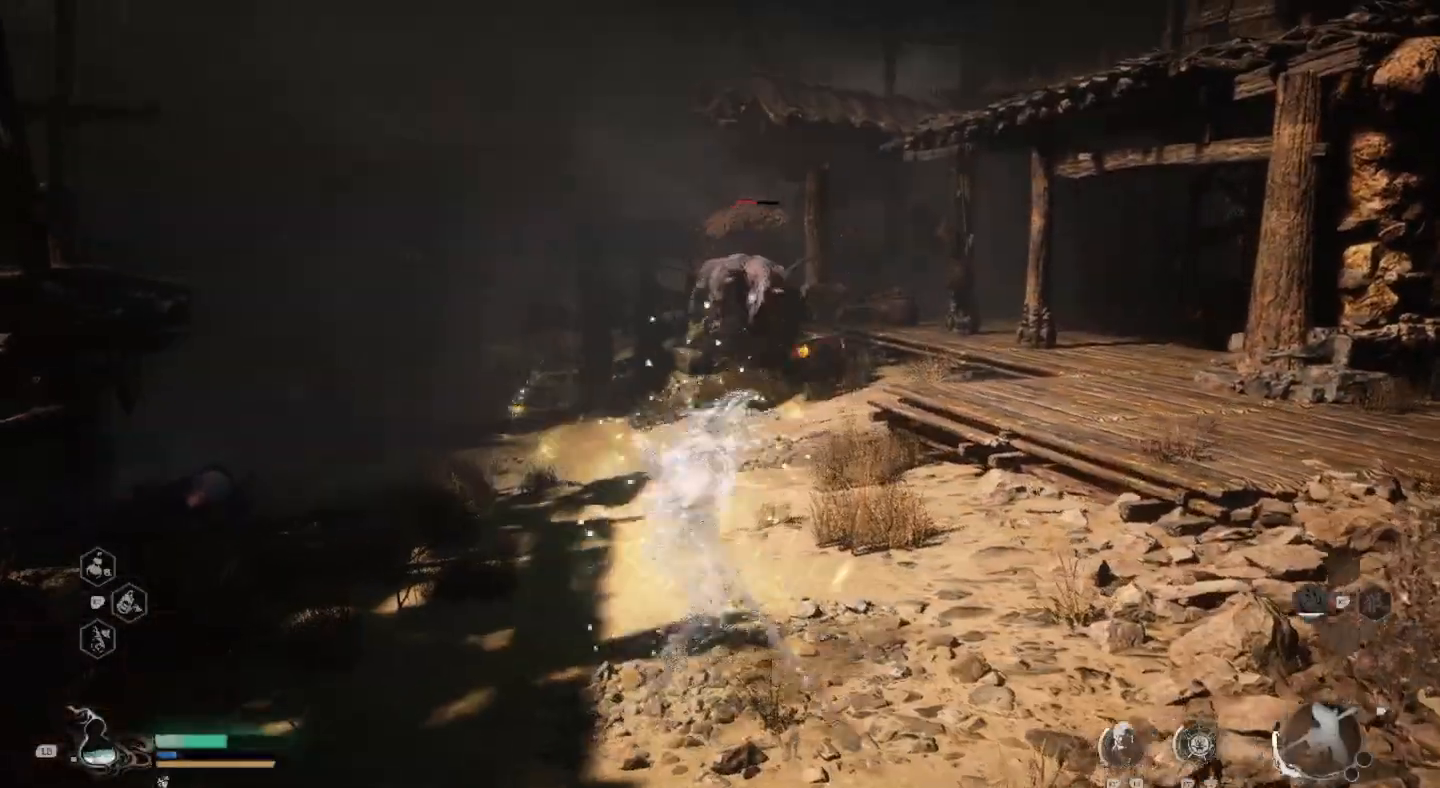
{"buttons": [], "left_stick": "up-left", "right_stick": "center", "events": [[67, "left_stick", "up"], [167, "left_stick", "up-left"]]}
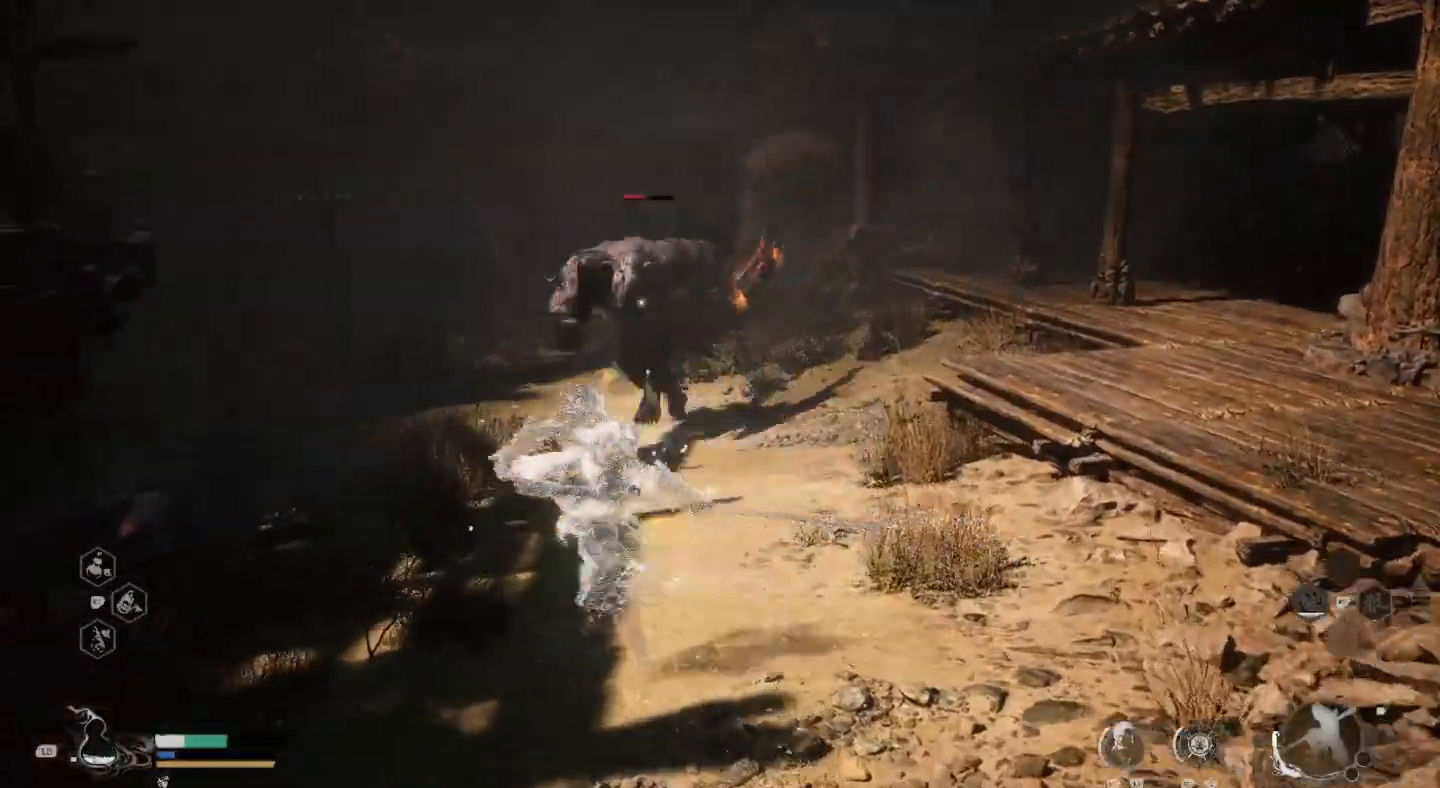
{"buttons": [], "left_stick": "right", "right_stick": "center", "events": [[133, "left_stick", "up-right"], [233, "left_stick", "right"]]}
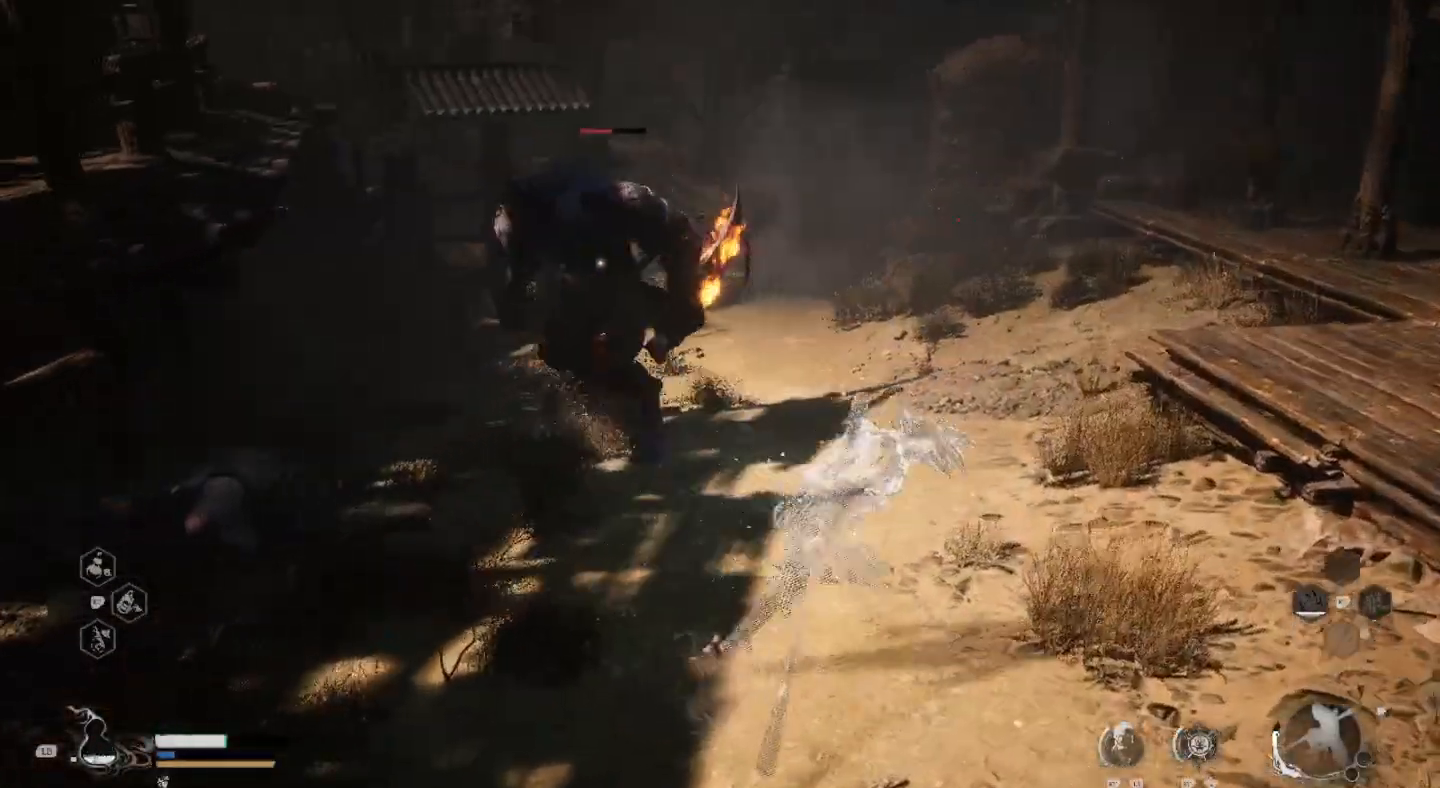
{"buttons": [], "left_stick": "right", "right_stick": "center", "events": []}
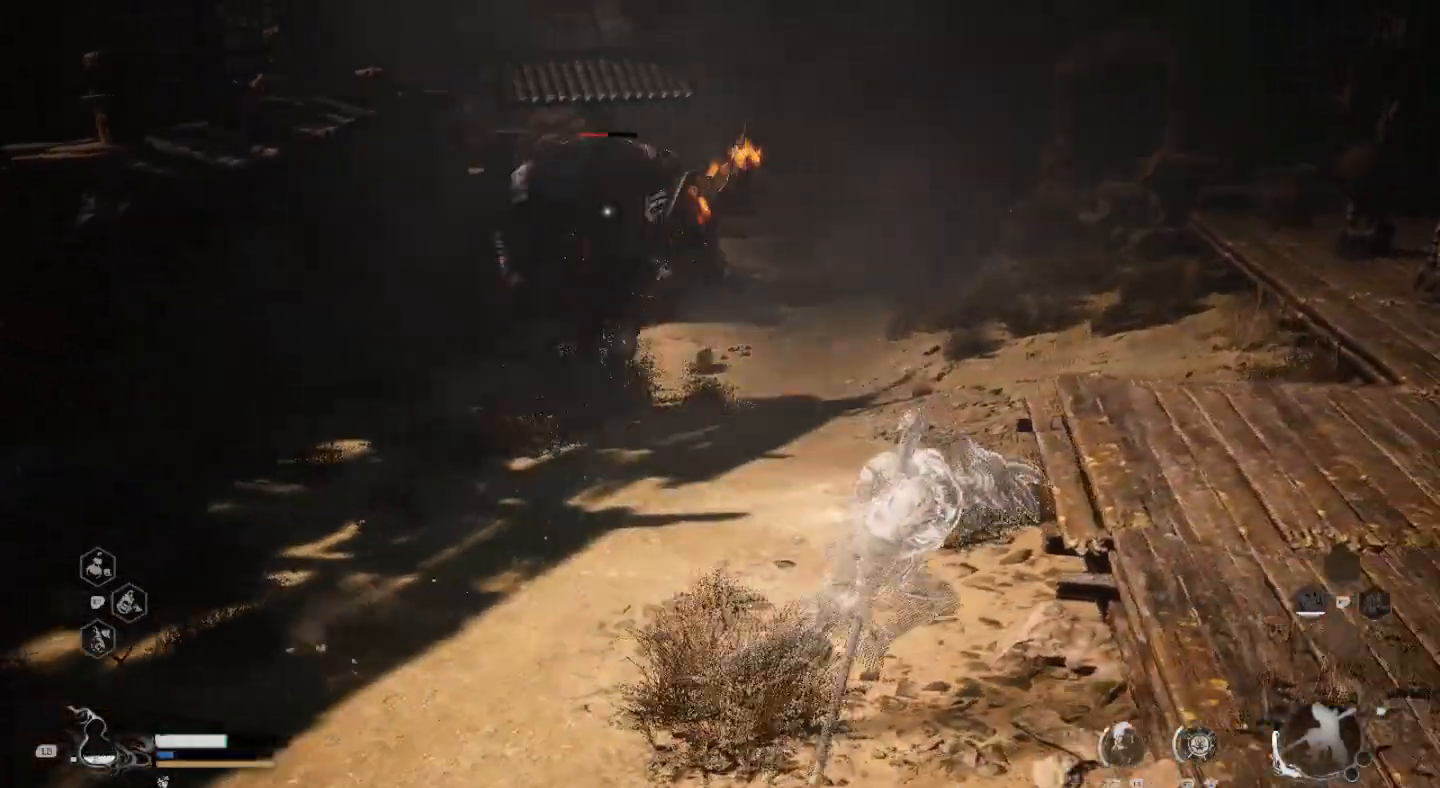
{"buttons": [], "left_stick": "up-right", "right_stick": "center", "events": [[400, "left_stick", "up-right"]]}
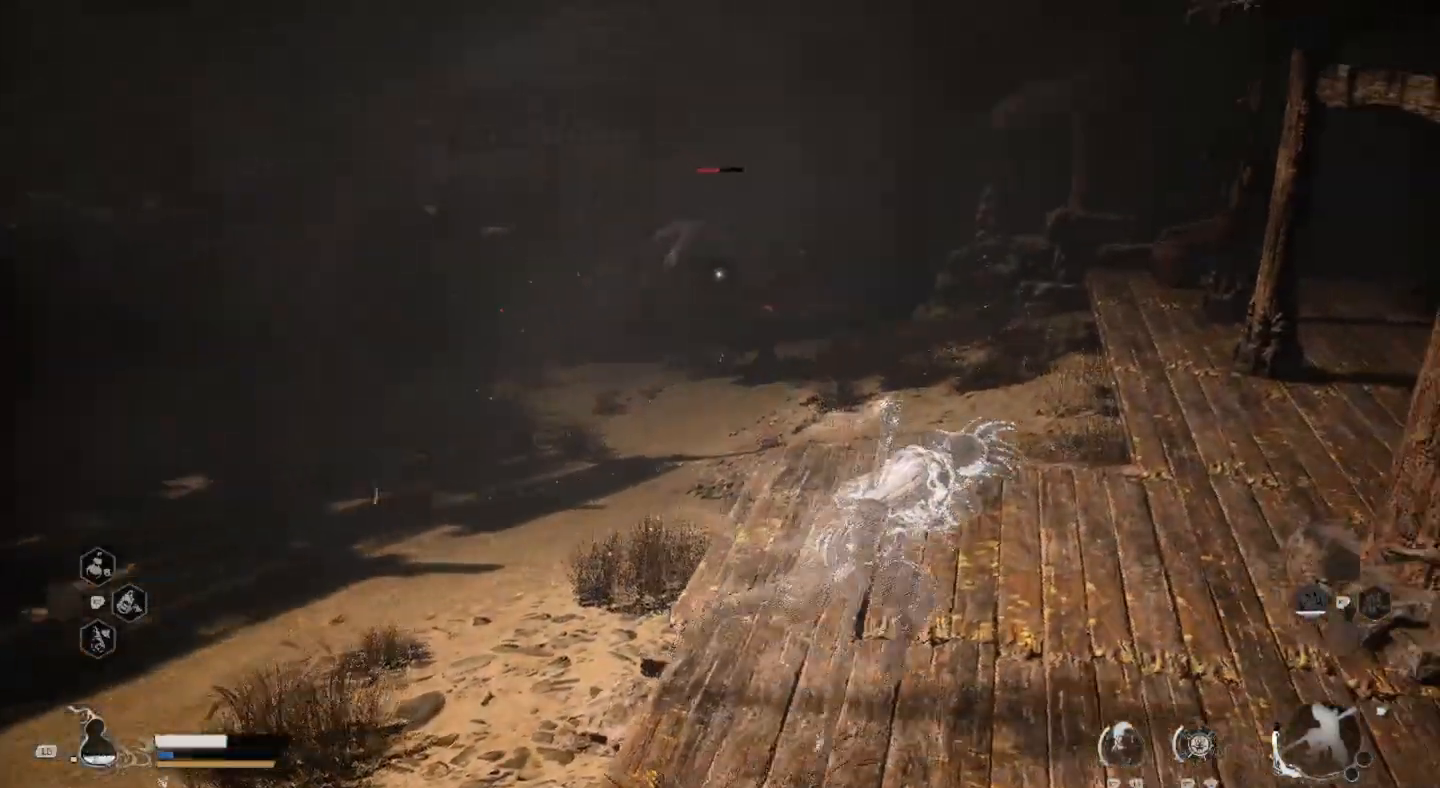
{"buttons": [], "left_stick": "up", "right_stick": "center", "events": [[33, "left_stick", "up"]]}
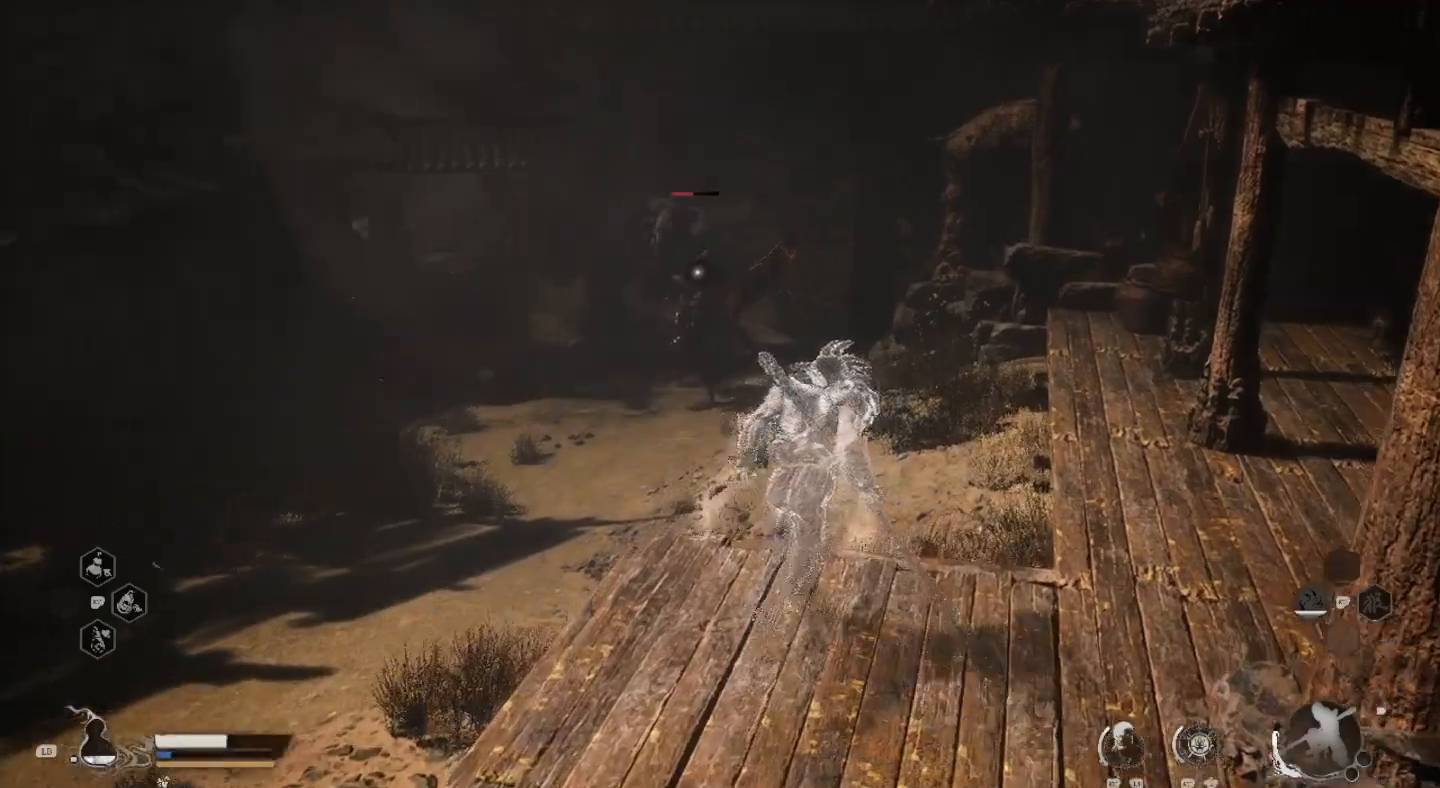
{"buttons": [], "left_stick": "up", "right_stick": "center", "events": []}
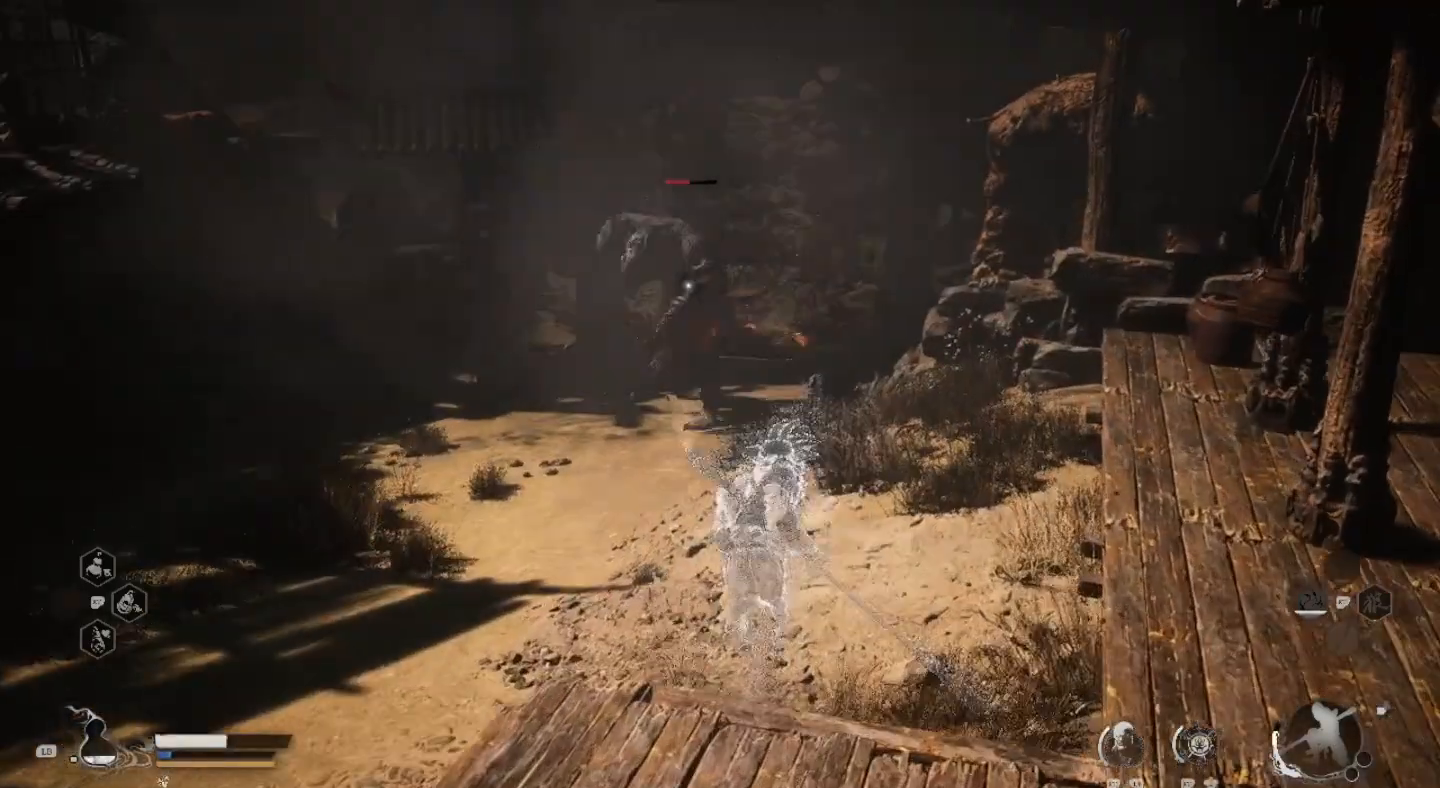
{"buttons": [], "left_stick": "up", "right_stick": "center", "events": []}
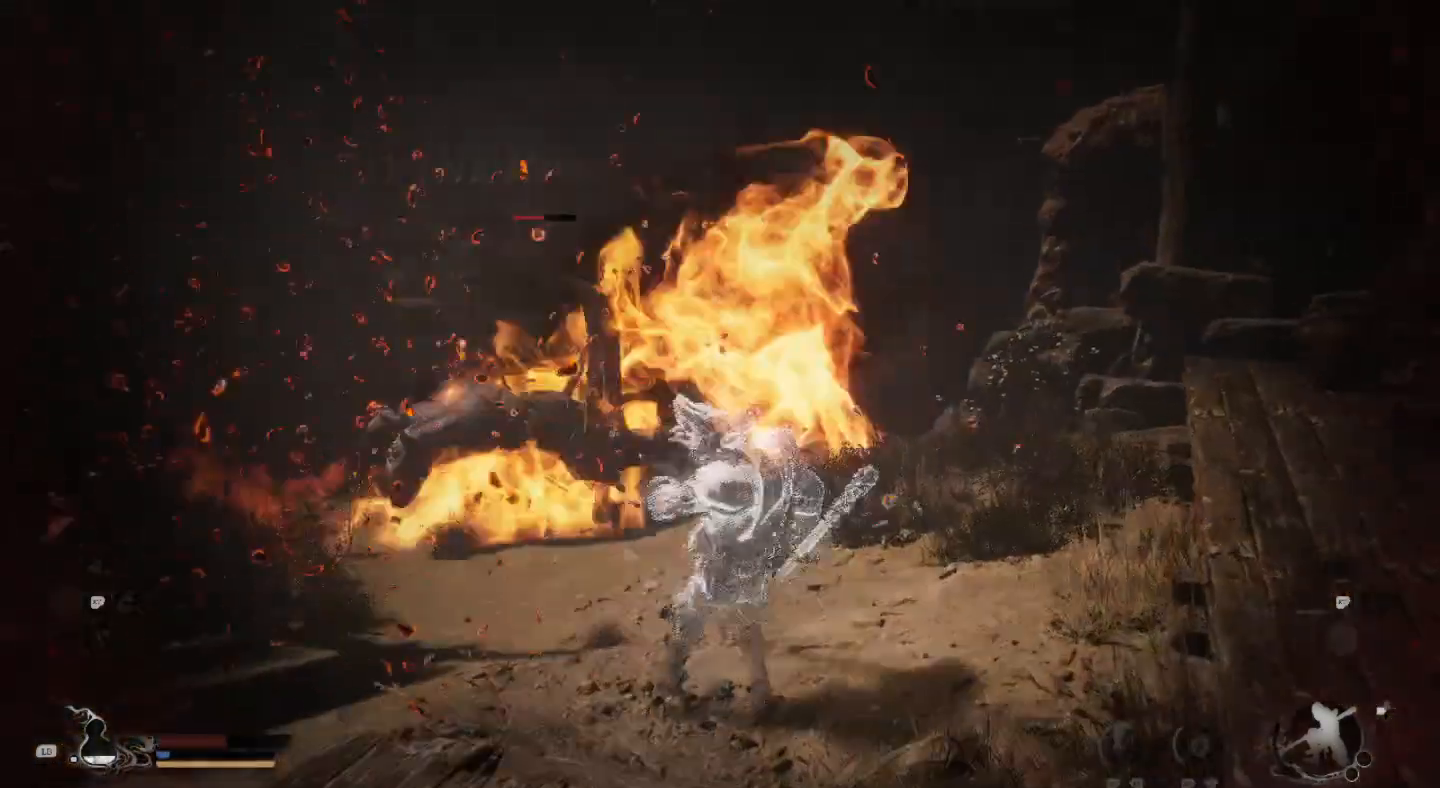
{"buttons": [], "left_stick": "left", "right_stick": "center", "events": [[33, "left_stick", "up-left"], [233, "SQUARE", "down"], [333, "SQUARE", "up"], [400, "SQUARE", "down"], [400, "left_stick", "left"], [500, "SQUARE", "up"]]}
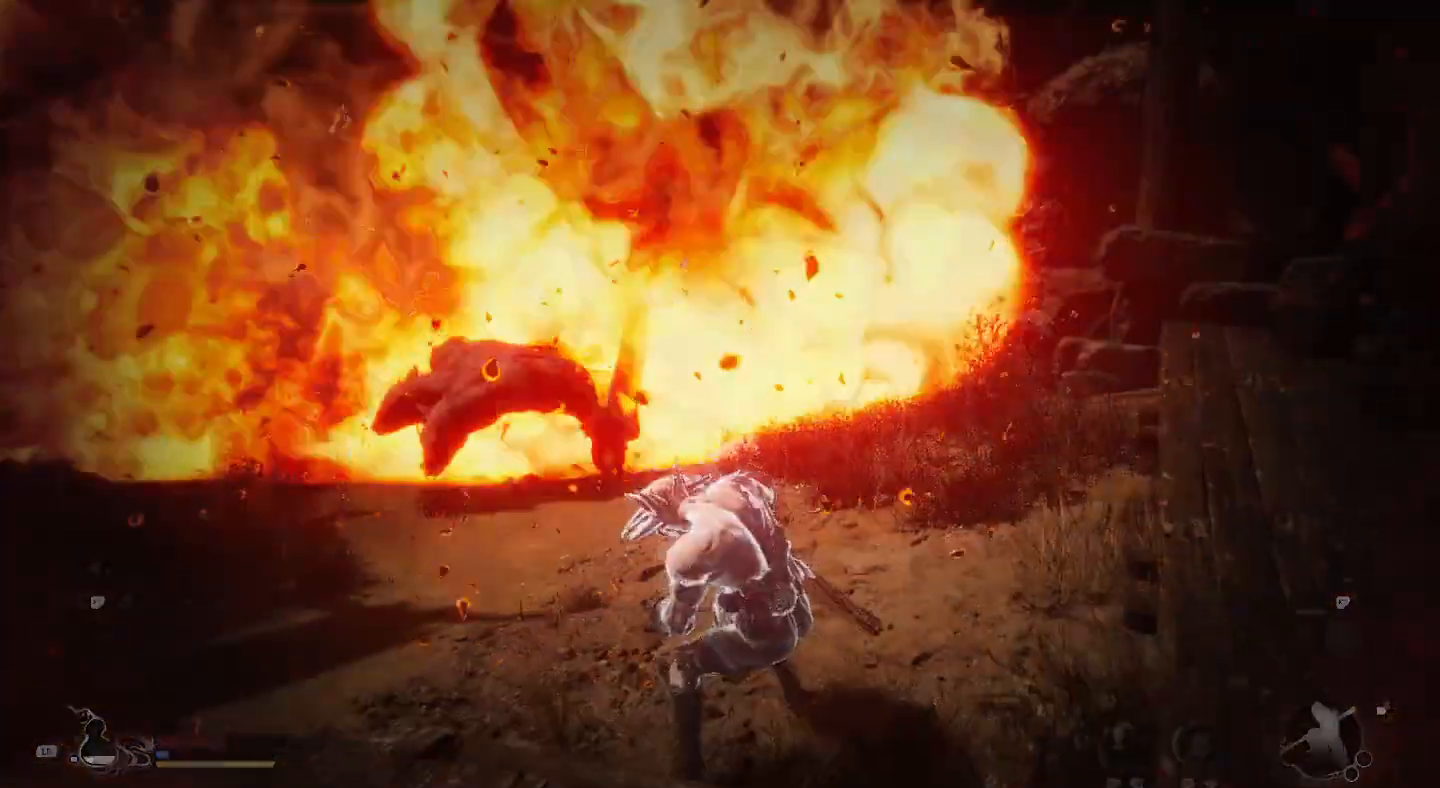
{"buttons": [], "left_stick": "center", "right_stick": "center", "events": [[67, "SQUARE", "down"], [167, "SQUARE", "up"], [500, "left_stick", "center"]]}
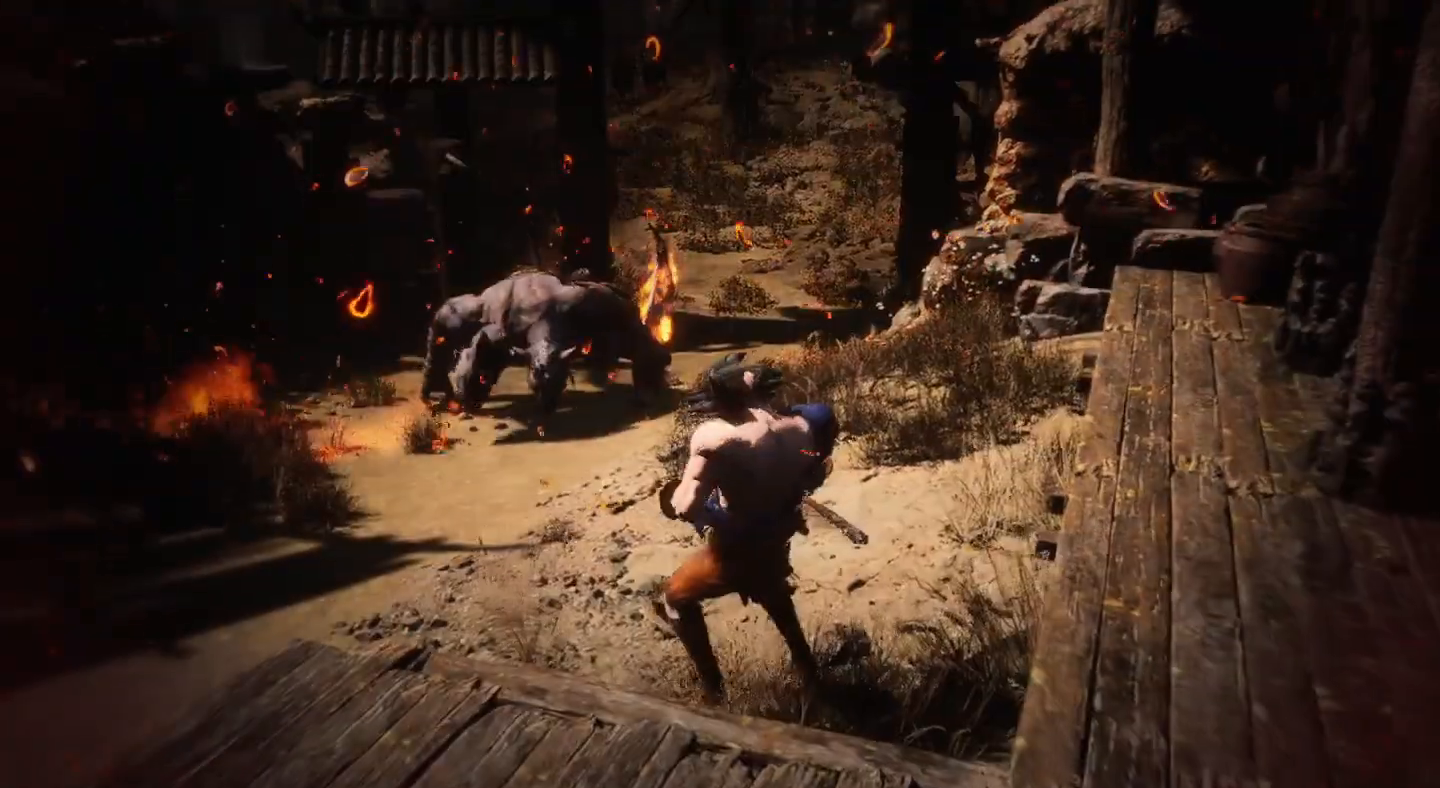
{"buttons": [], "left_stick": "up-left", "right_stick": "center", "events": [[167, "left_stick", "up-left"]]}
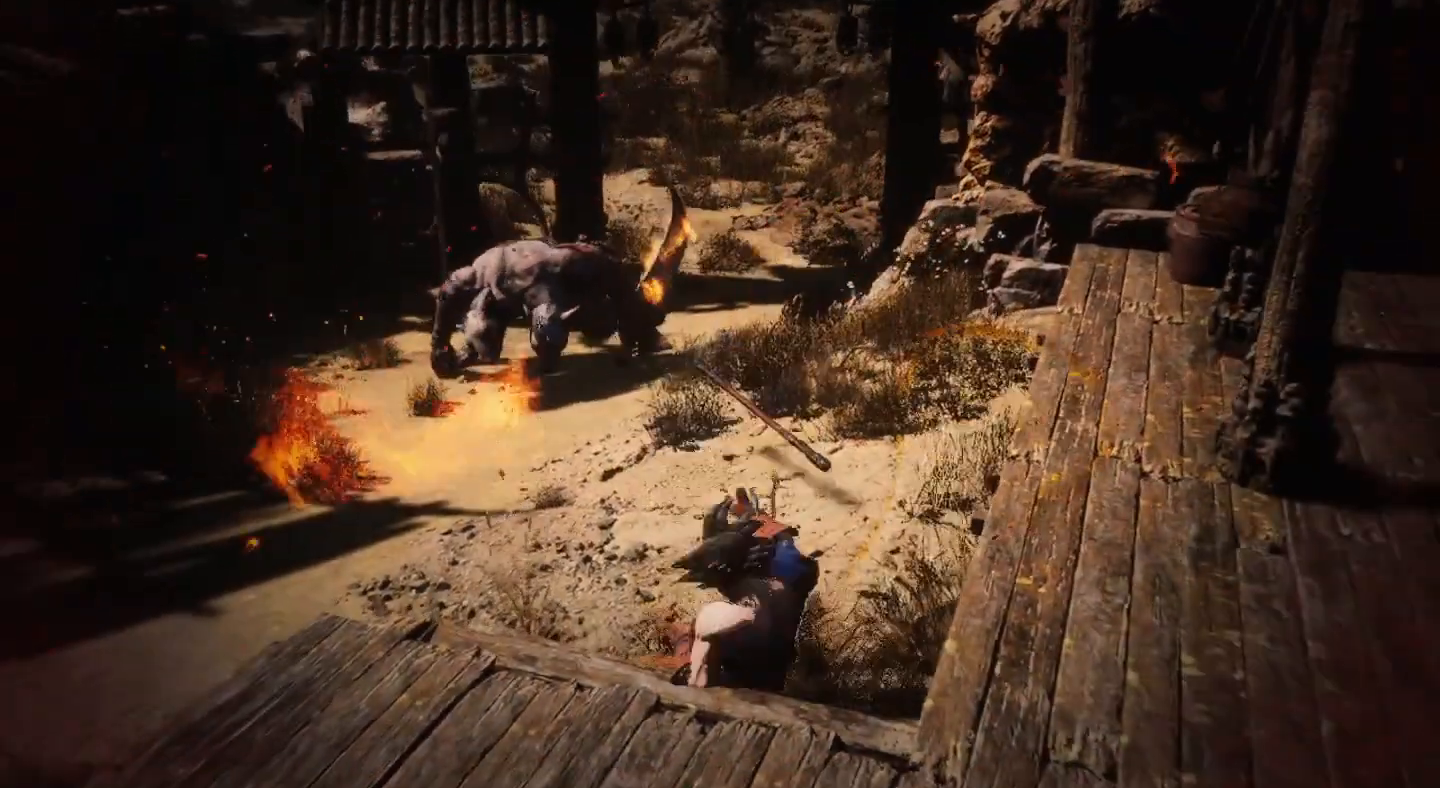
{"buttons": [], "left_stick": "center", "right_stick": "center", "events": [[200, "left_stick", "center"]]}